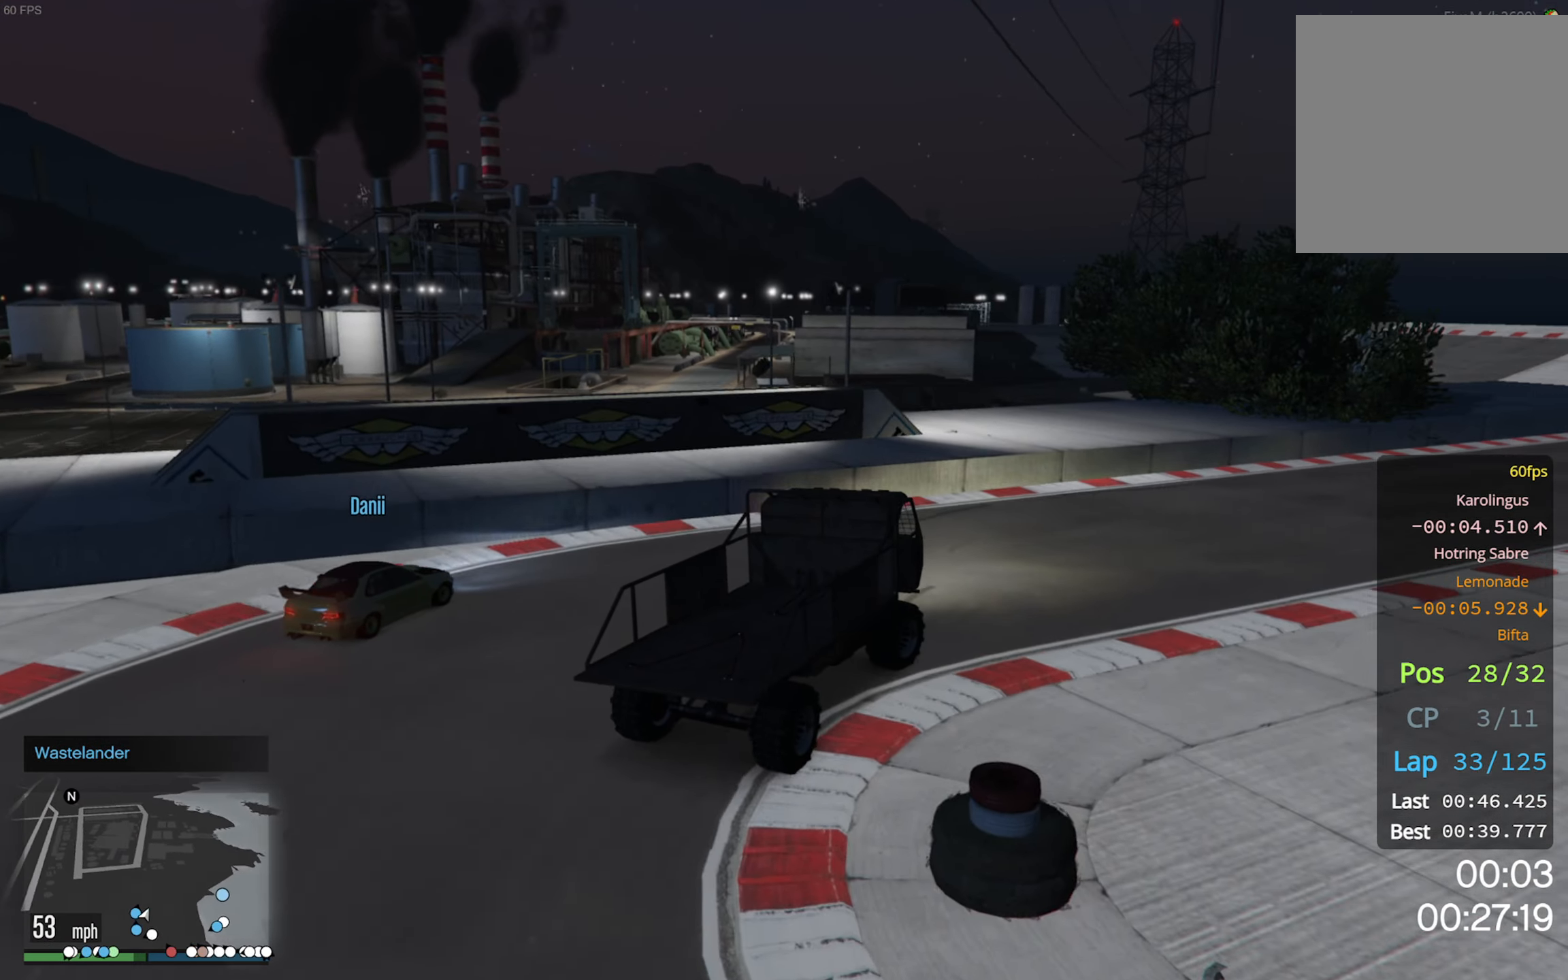
Gameplay with a controller (Xbox layout); each line is a JSON object with the inputs held at the frame after it. "events" lists button and stick changes between this image and that frame as [ms after this image, input, new state], when the widget could be followed in between.
{"buttons": ["R2"], "left_stick": "down-right", "right_stick": "center", "events": [[150, "left_stick", "center"], [300, "left_stick", "down-right"]]}
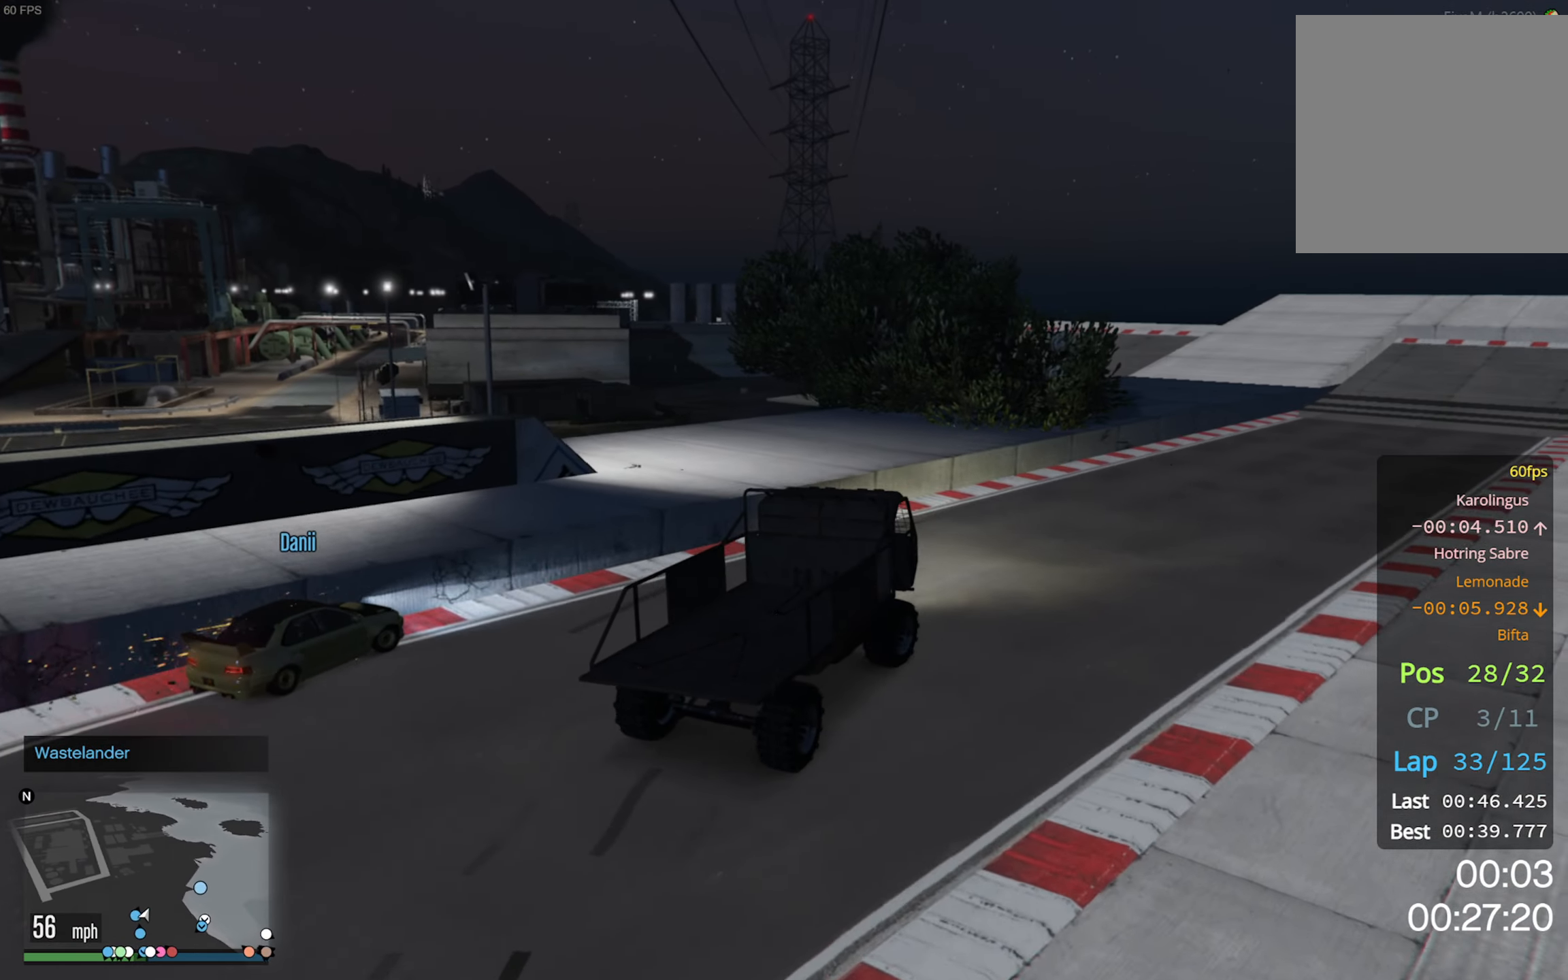
{"buttons": ["R2"], "left_stick": "center", "right_stick": "center", "events": [[200, "left_stick", "center"]]}
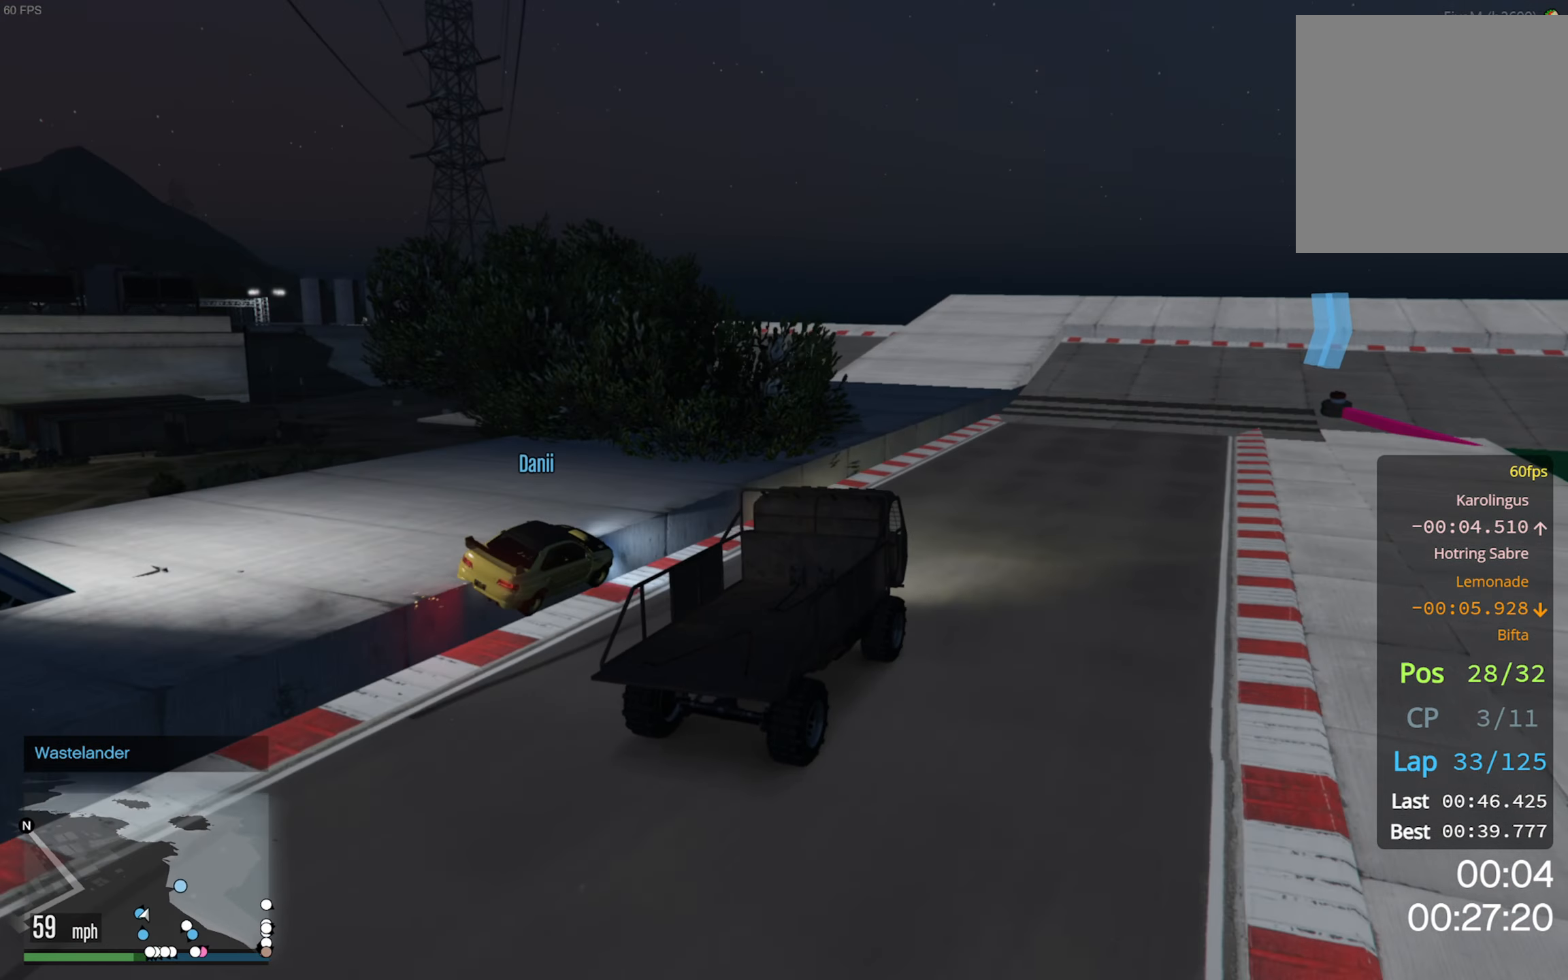
{"buttons": ["R2"], "left_stick": "center", "right_stick": "center", "events": [[250, "left_stick", "down-right"], [350, "left_stick", "center"]]}
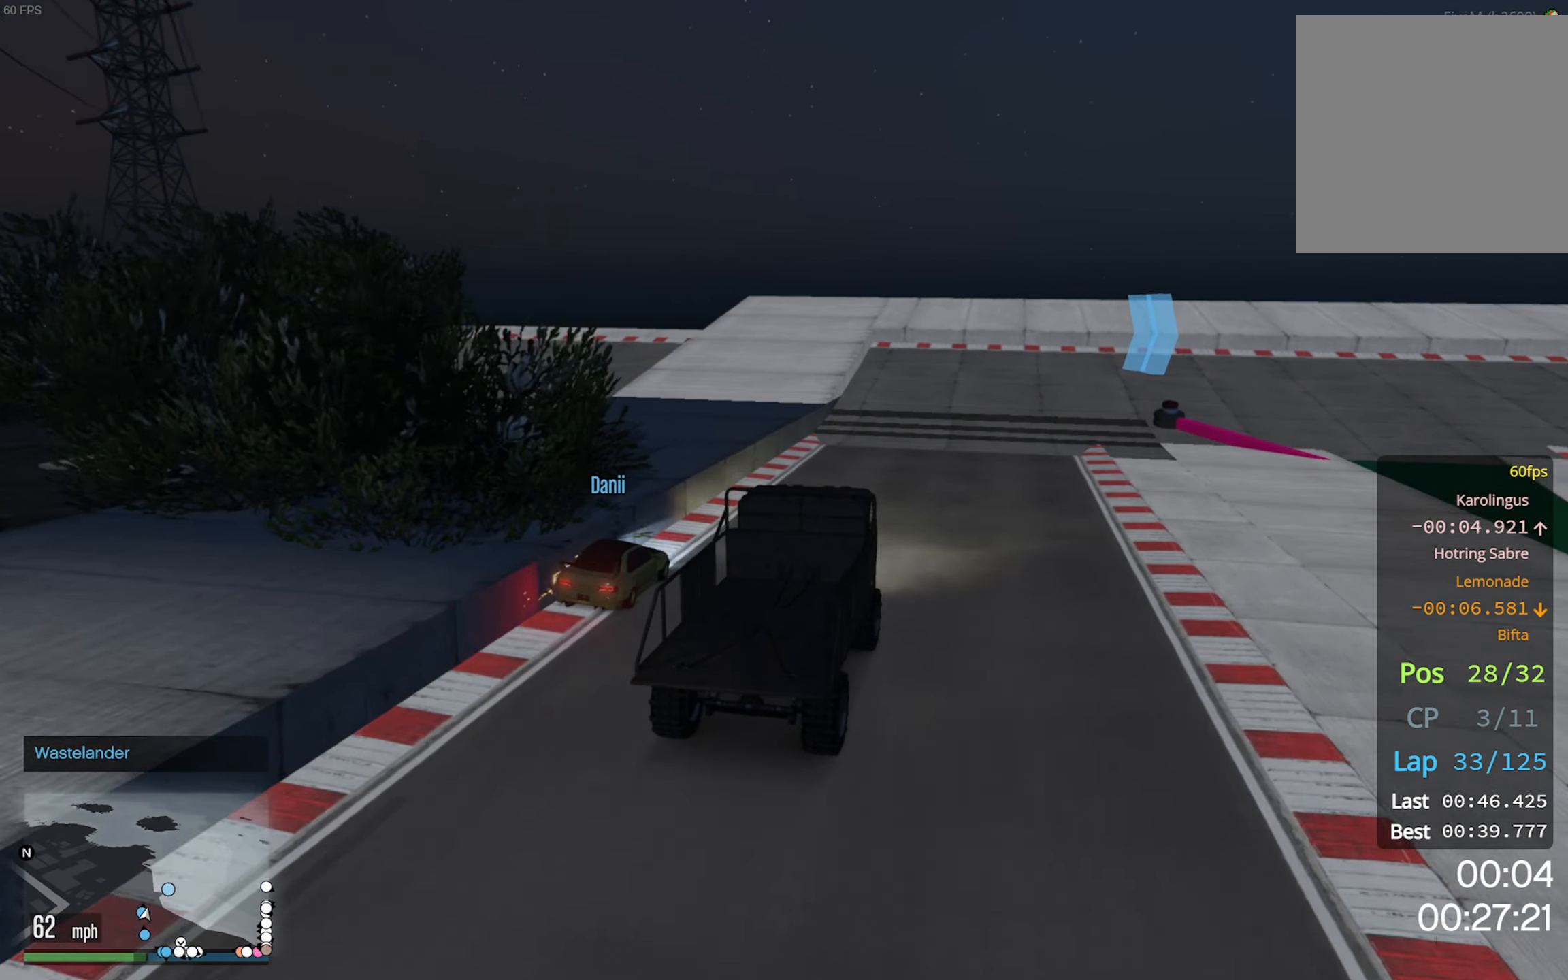
{"buttons": ["R2"], "left_stick": "center", "right_stick": "center", "events": [[283, "left_stick", "right"], [383, "left_stick", "center"]]}
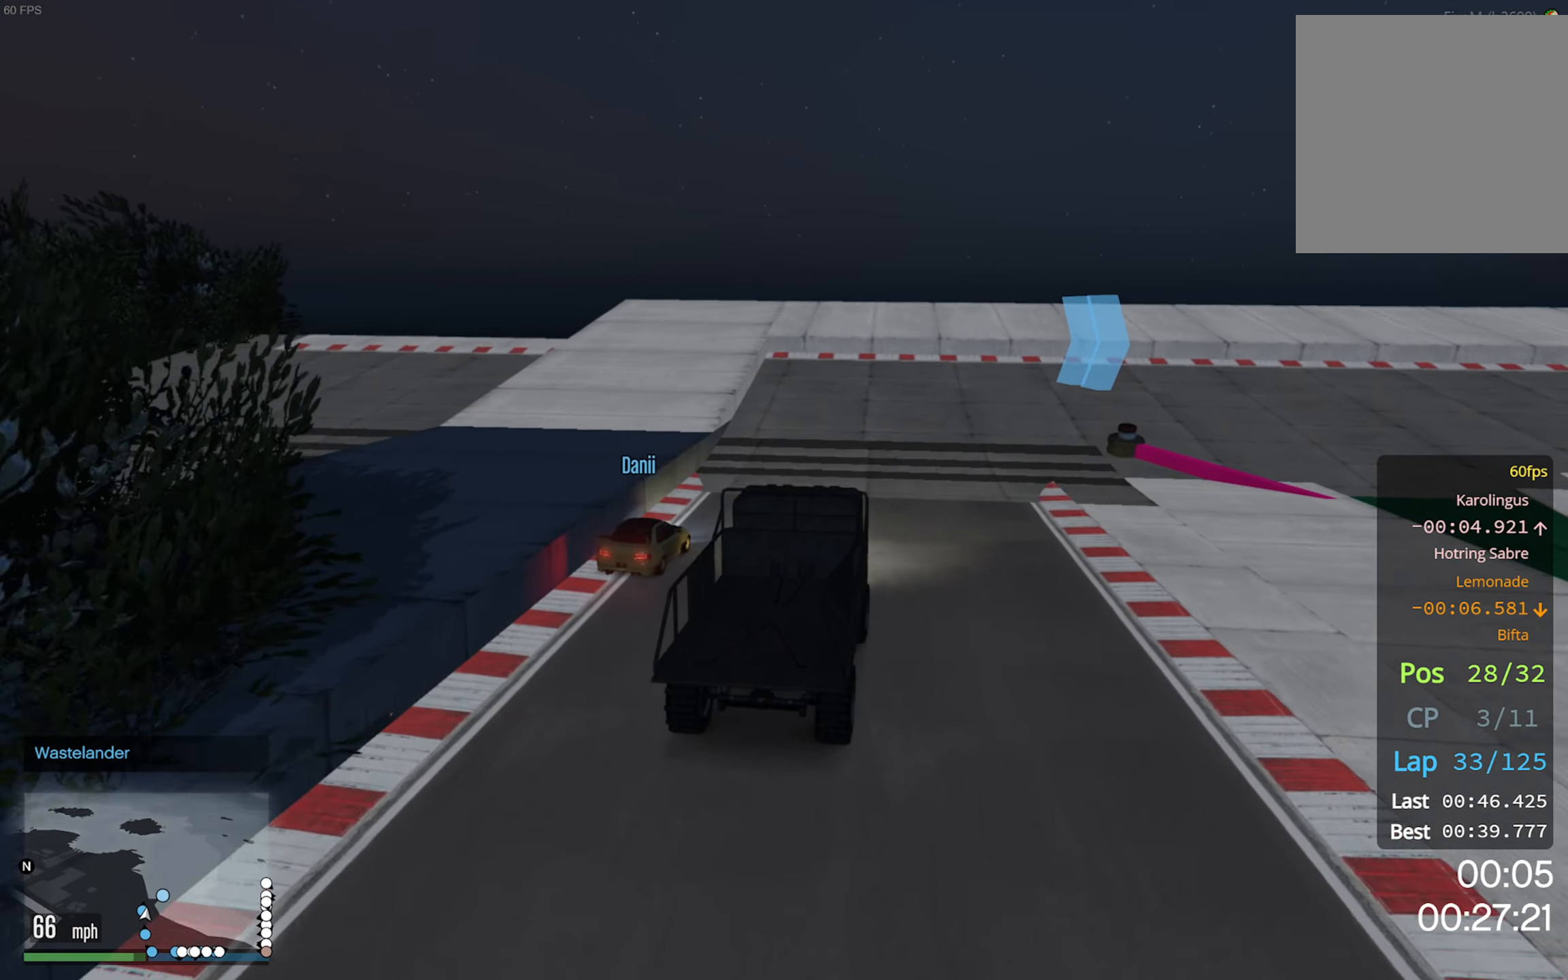
{"buttons": [], "left_stick": "down-right", "right_stick": "center", "events": [[200, "left_stick", "down-right"], [283, "R2", "up"], [316, "left_stick", "center"], [416, "left_stick", "down-right"]]}
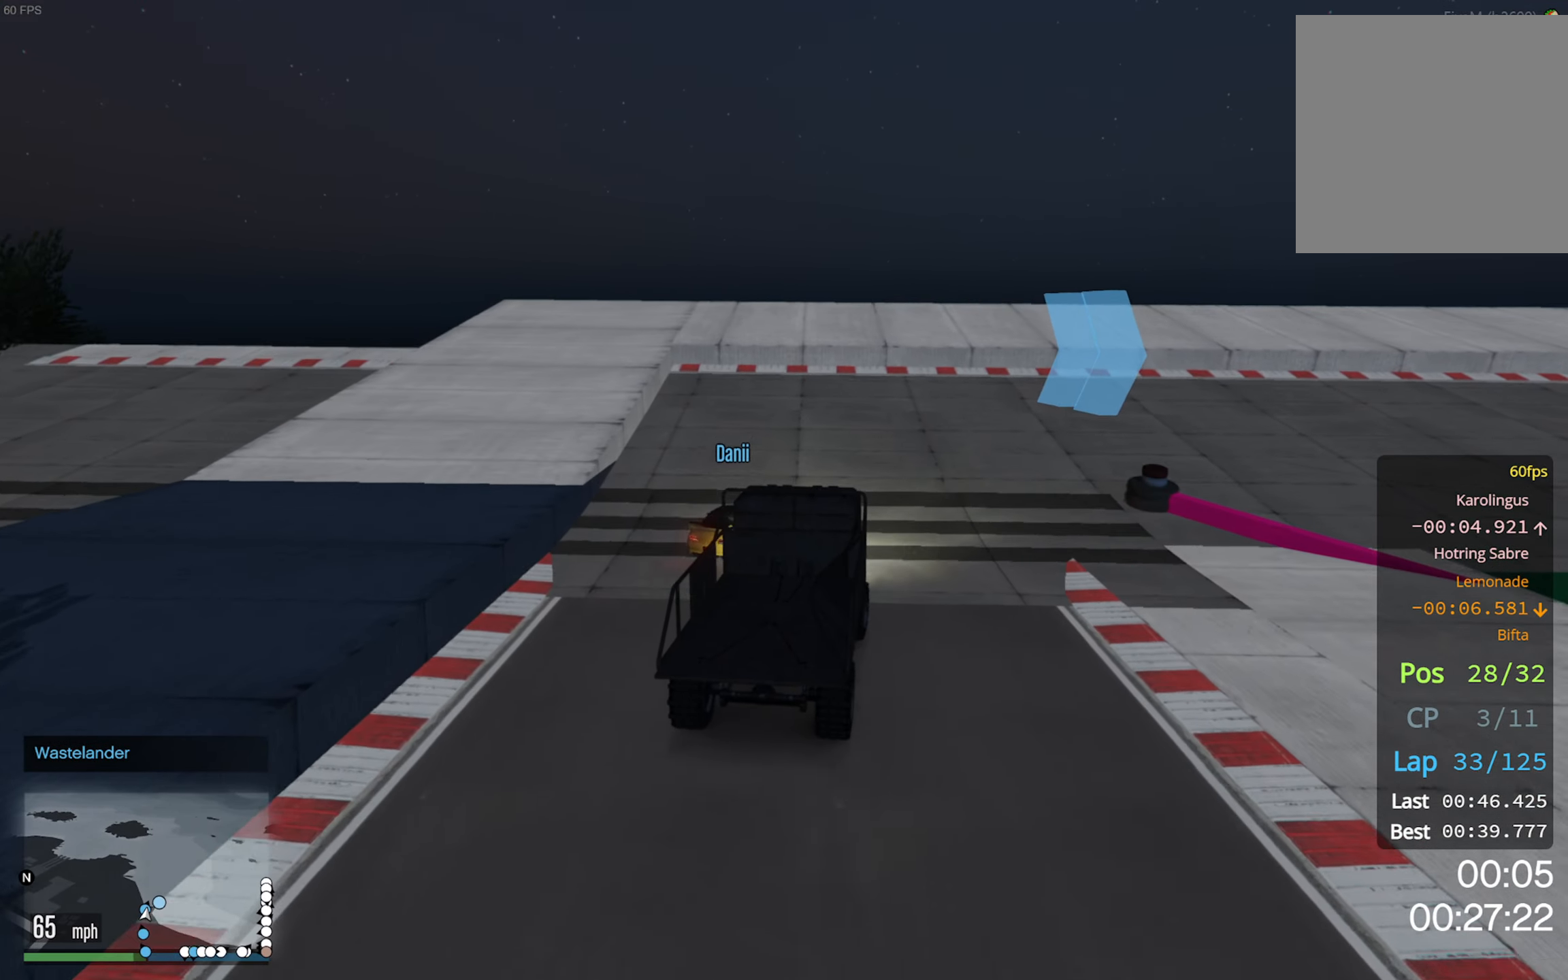
{"buttons": [], "left_stick": "down-right", "right_stick": "center", "events": [[200, "L2", "down"], [350, "L2", "up"]]}
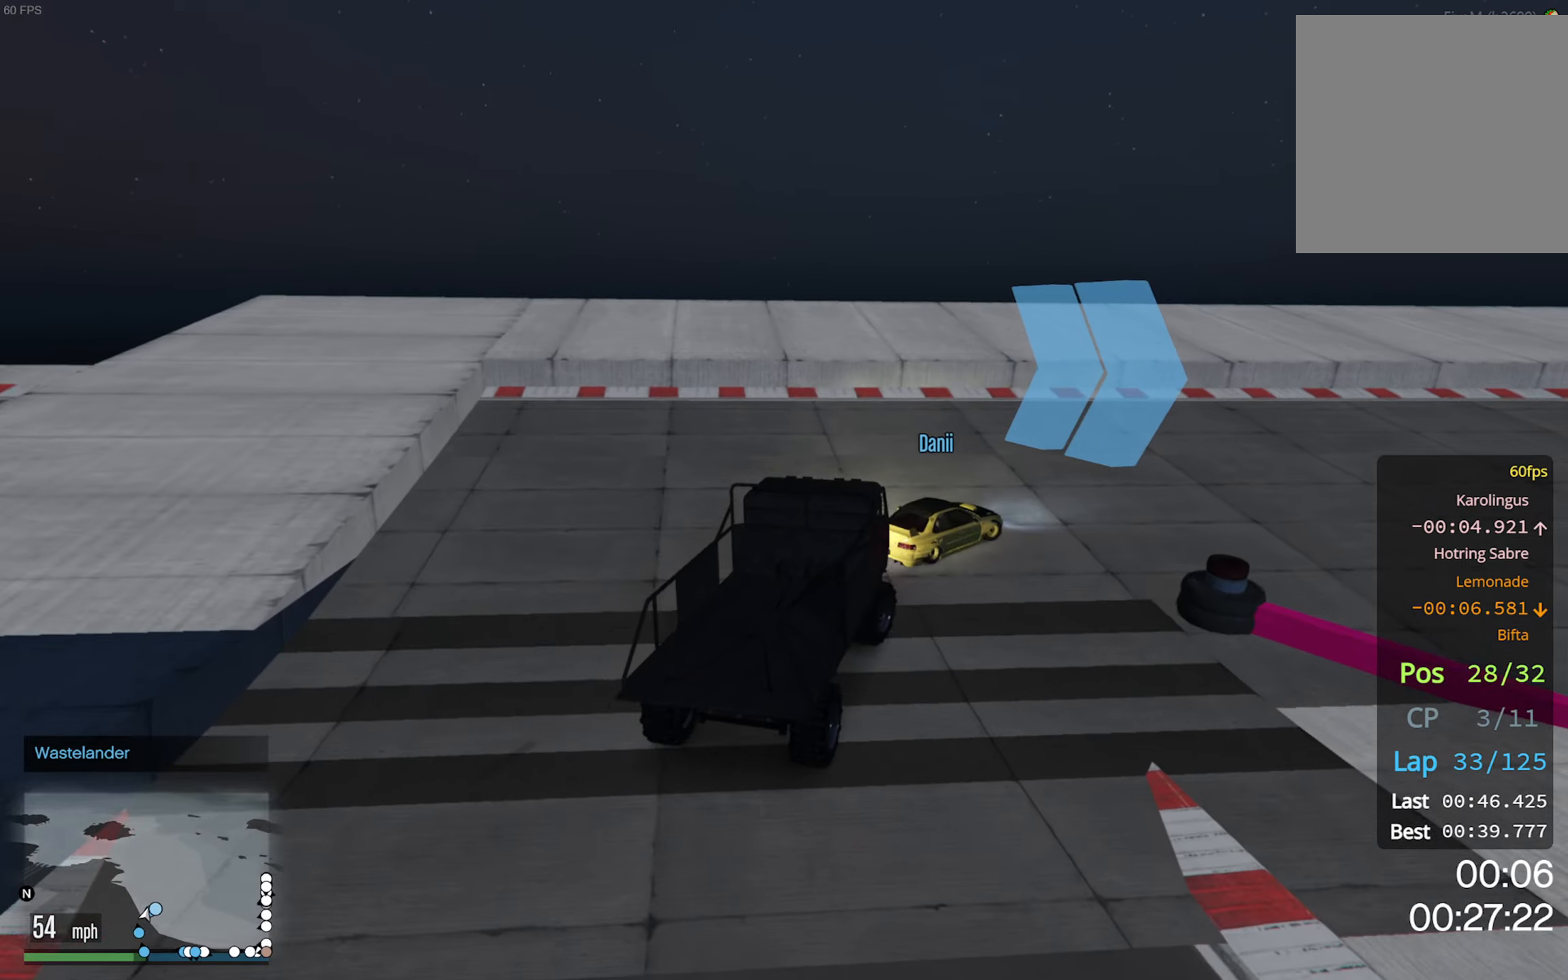
{"buttons": [], "left_stick": "down-right", "right_stick": "center", "events": []}
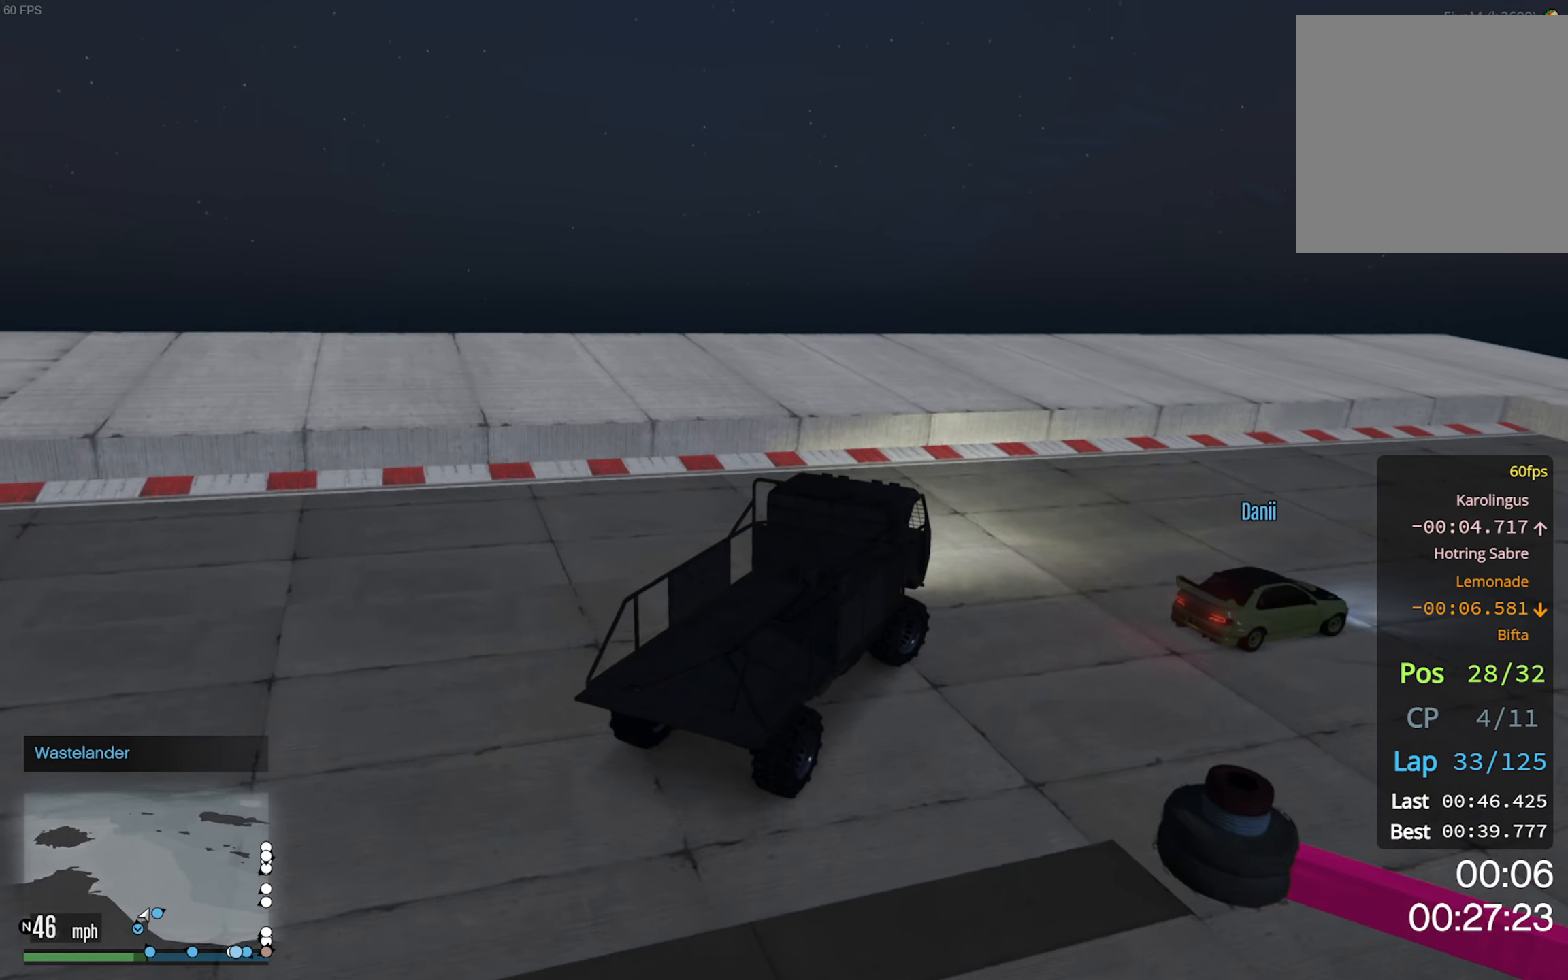
{"buttons": ["R2"], "left_stick": "down-right", "right_stick": "center", "events": [[133, "R2", "down"]]}
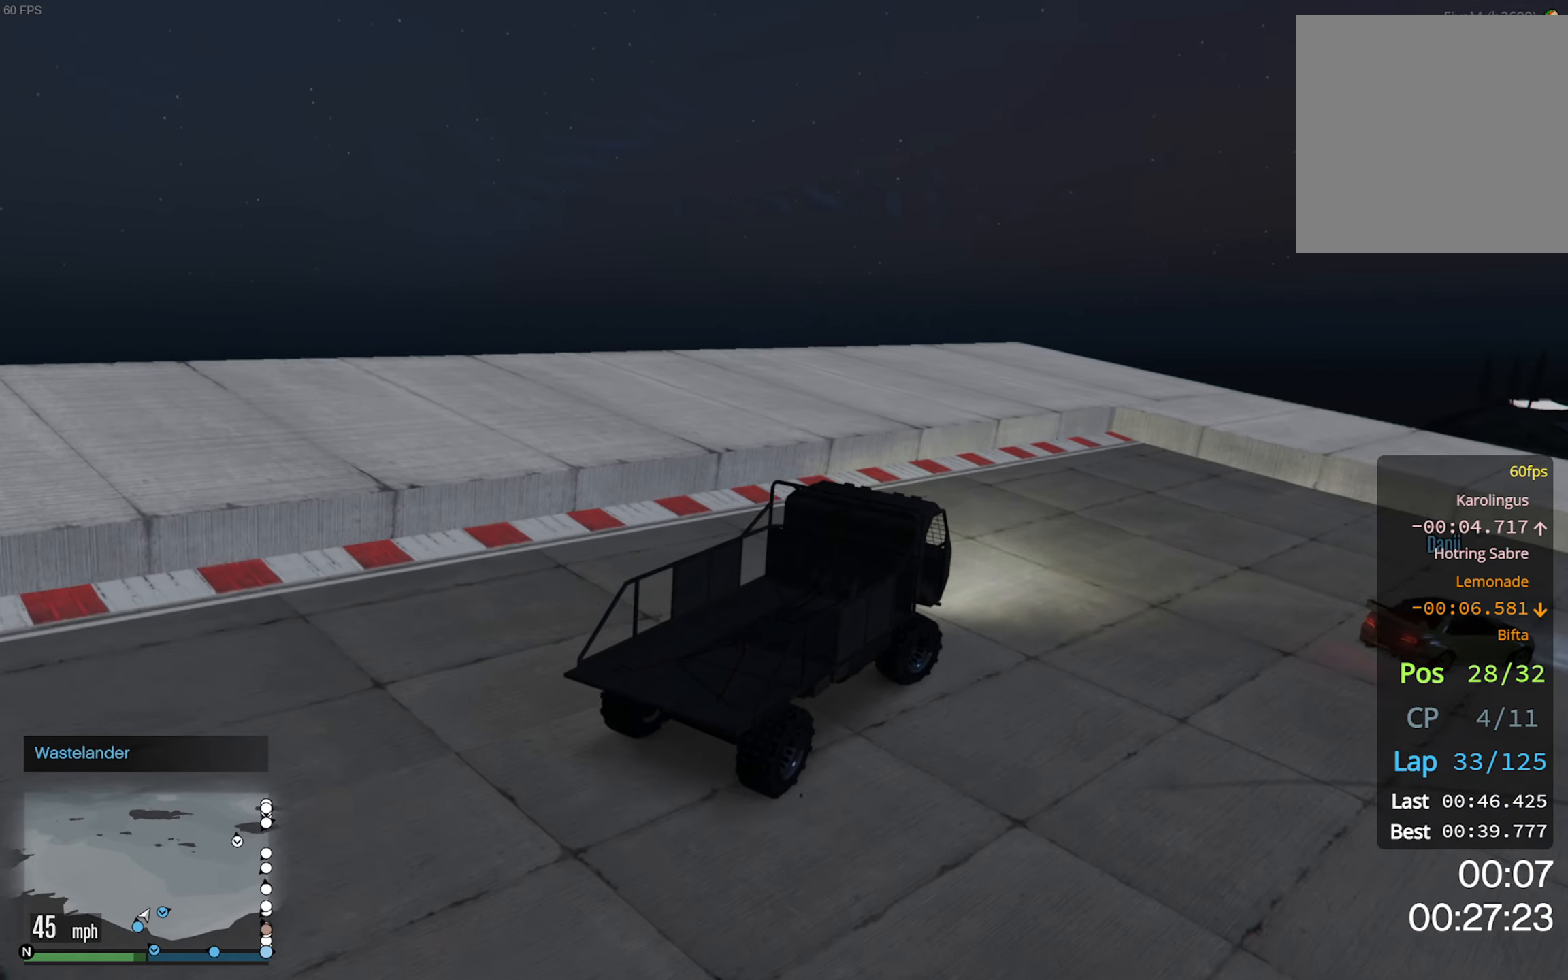
{"buttons": ["R2"], "left_stick": "down-right", "right_stick": "center", "events": []}
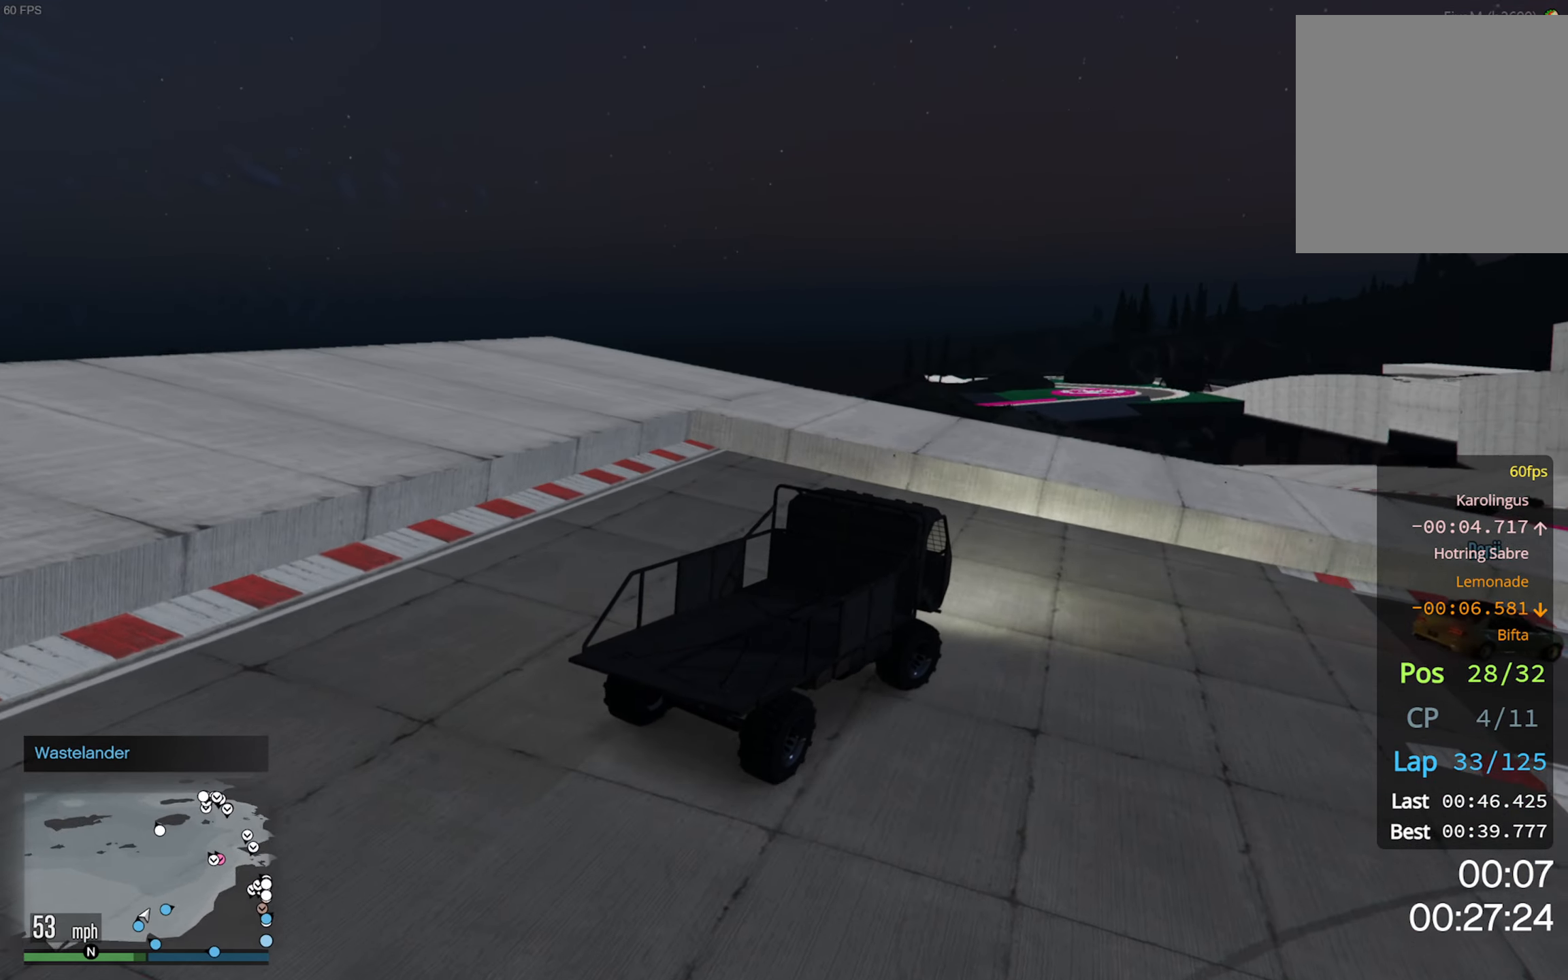
{"buttons": ["R2"], "left_stick": "down-right", "right_stick": "center", "events": []}
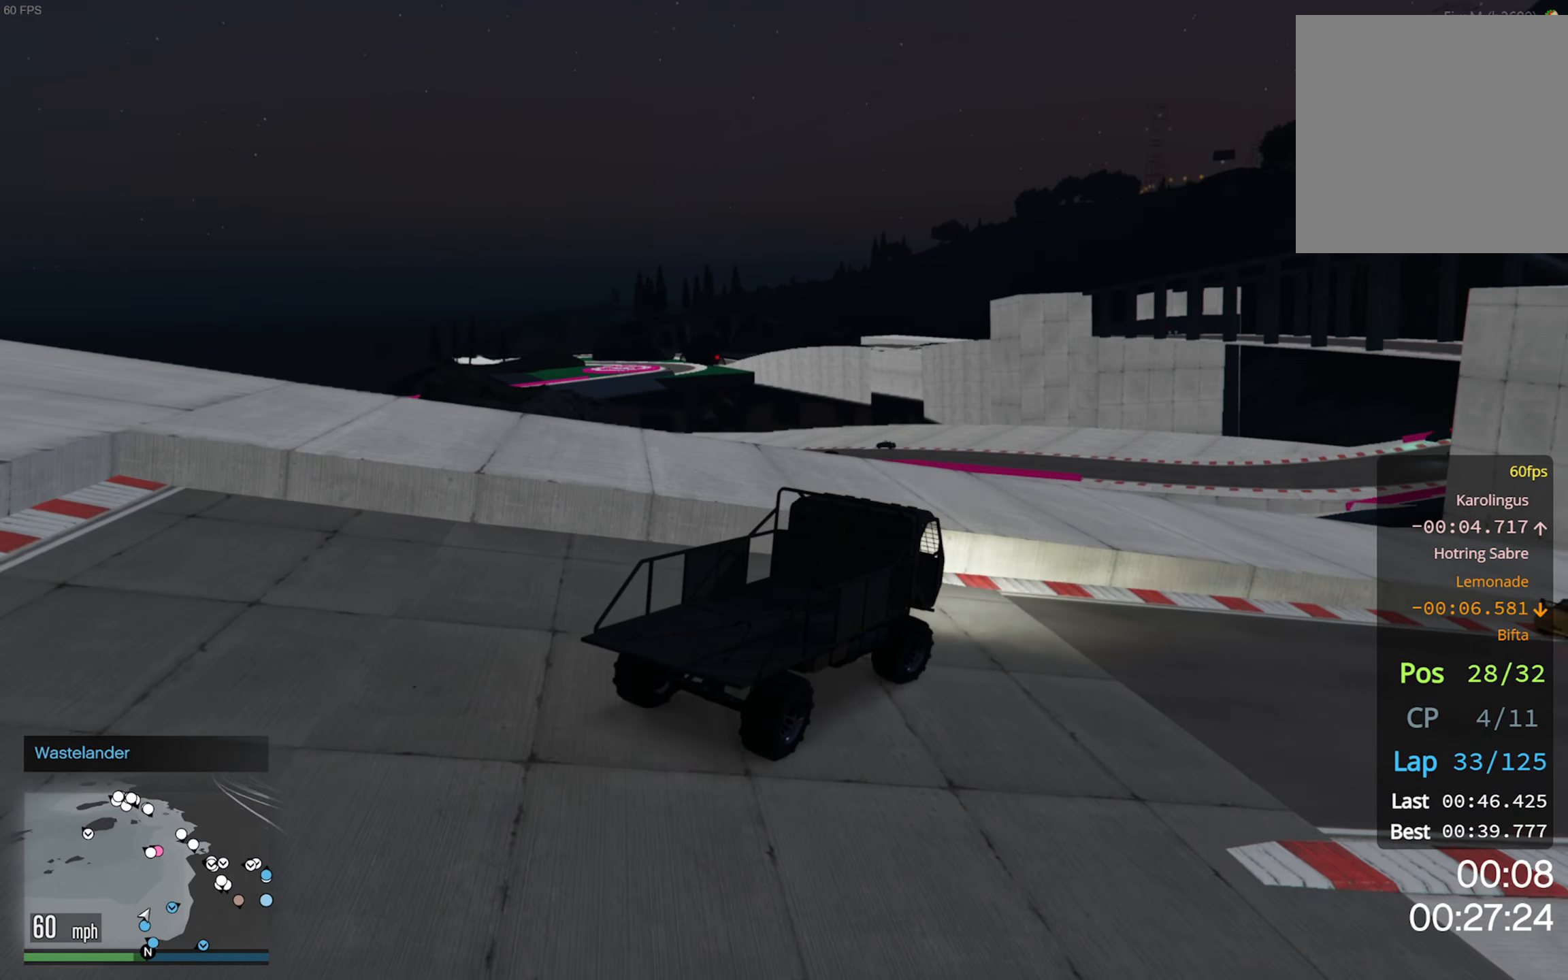
{"buttons": ["R2"], "left_stick": "center", "right_stick": "center", "events": [[500, "left_stick", "center"]]}
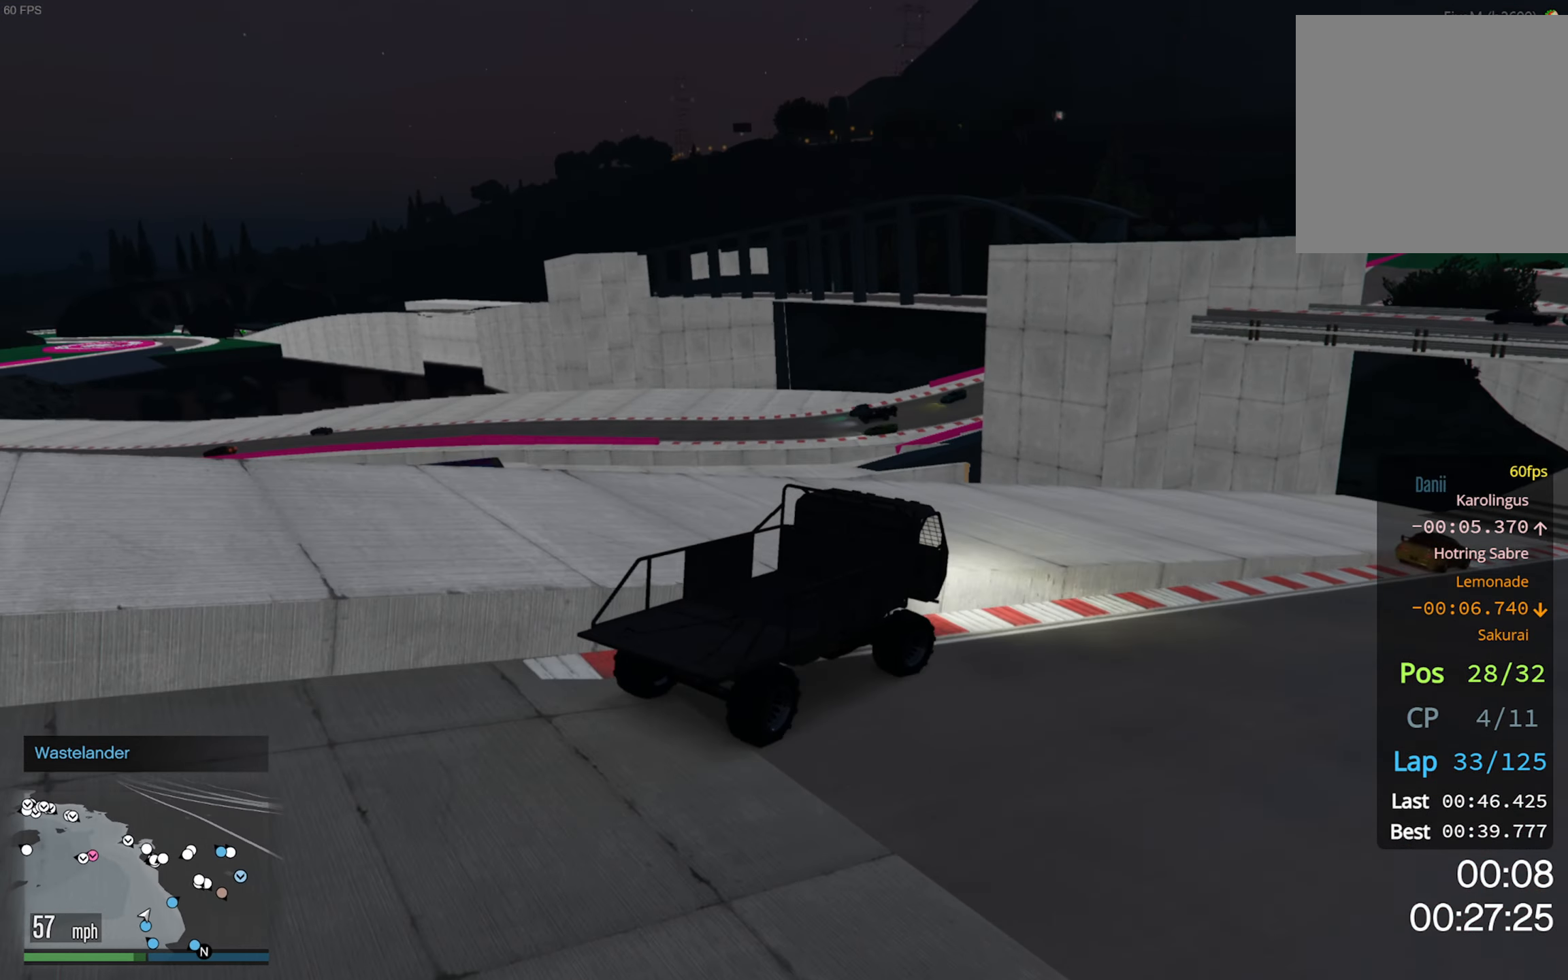
{"buttons": ["R2"], "left_stick": "down-right", "right_stick": "center", "events": [[483, "left_stick", "down-right"]]}
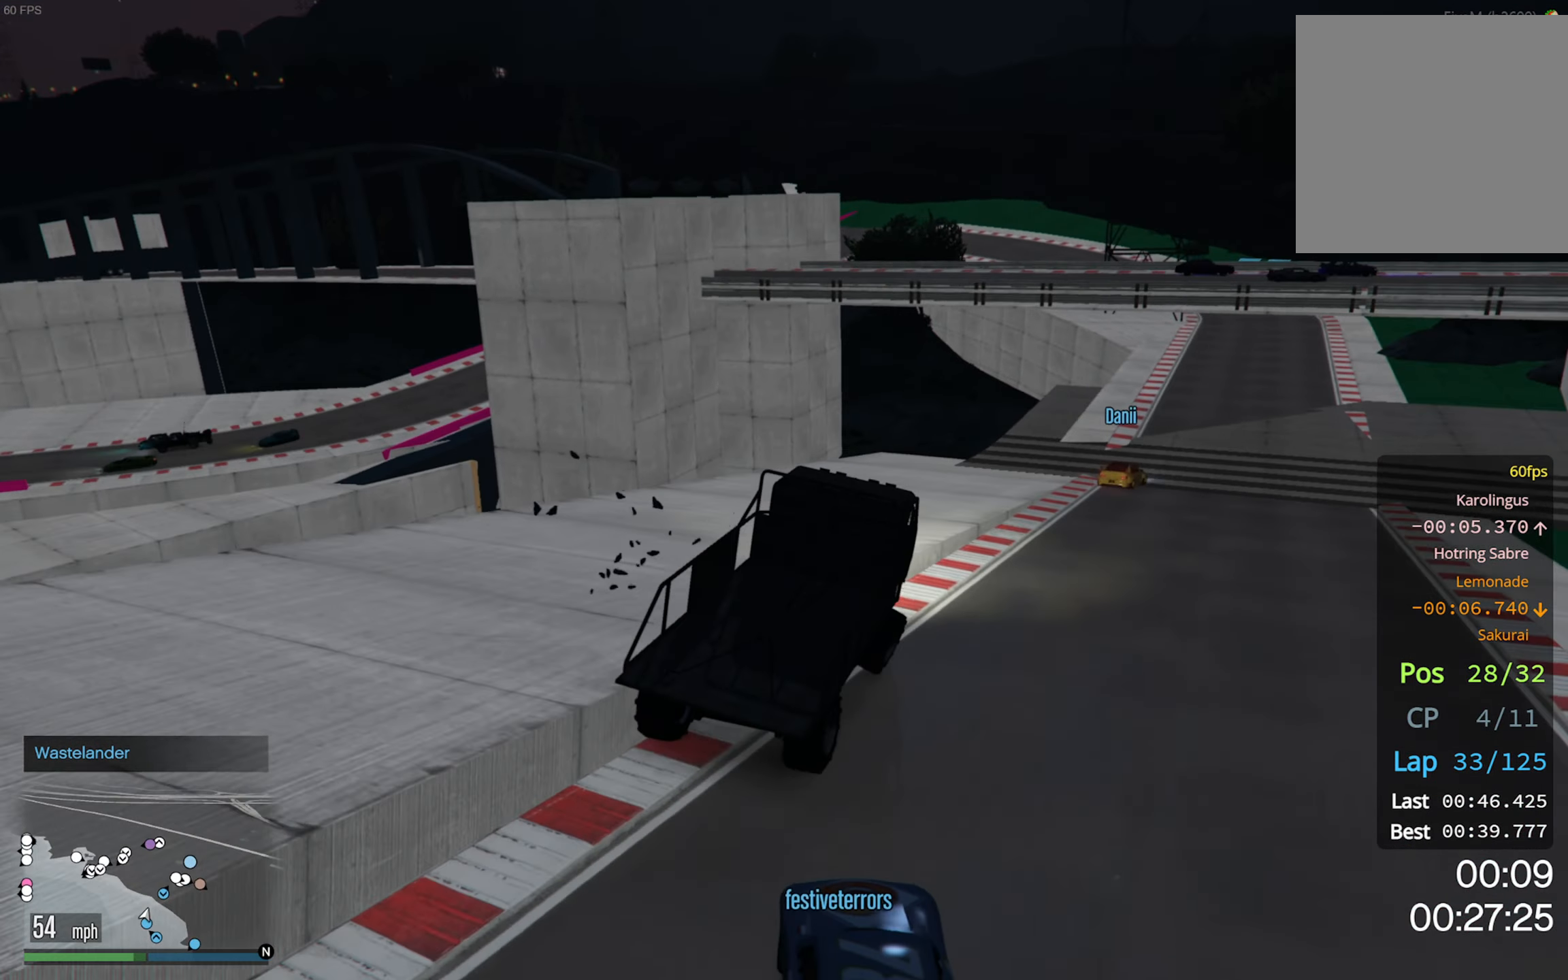
{"buttons": ["R2"], "left_stick": "center", "right_stick": "center", "events": [[100, "left_stick", "center"], [183, "left_stick", "down-right"], [400, "left_stick", "center"]]}